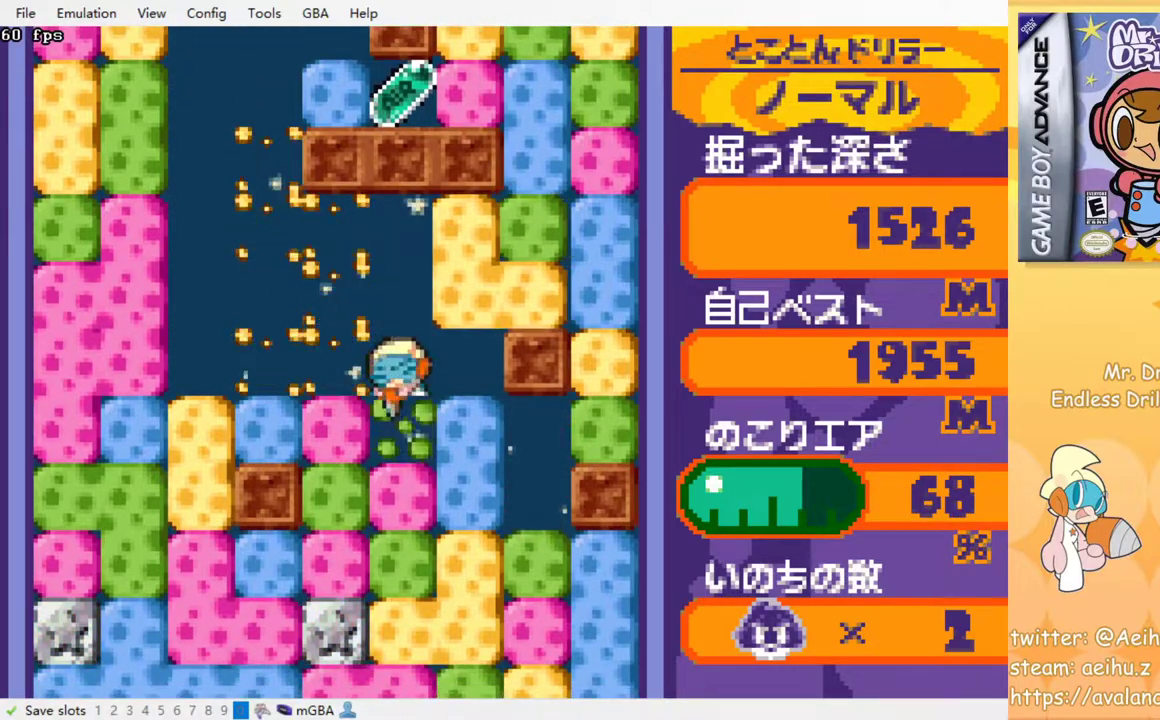
Gameplay with a controller (PlayStation layout); each line is a JSON object with the inputs held at the frame after it. "events" lists button and stick changes between this image and that frame as [ms after this image, input, new state], when the widget could be followed in between. Not read: DPAD_DOWN left_stick right_stick.
{"buttons": [], "events": []}
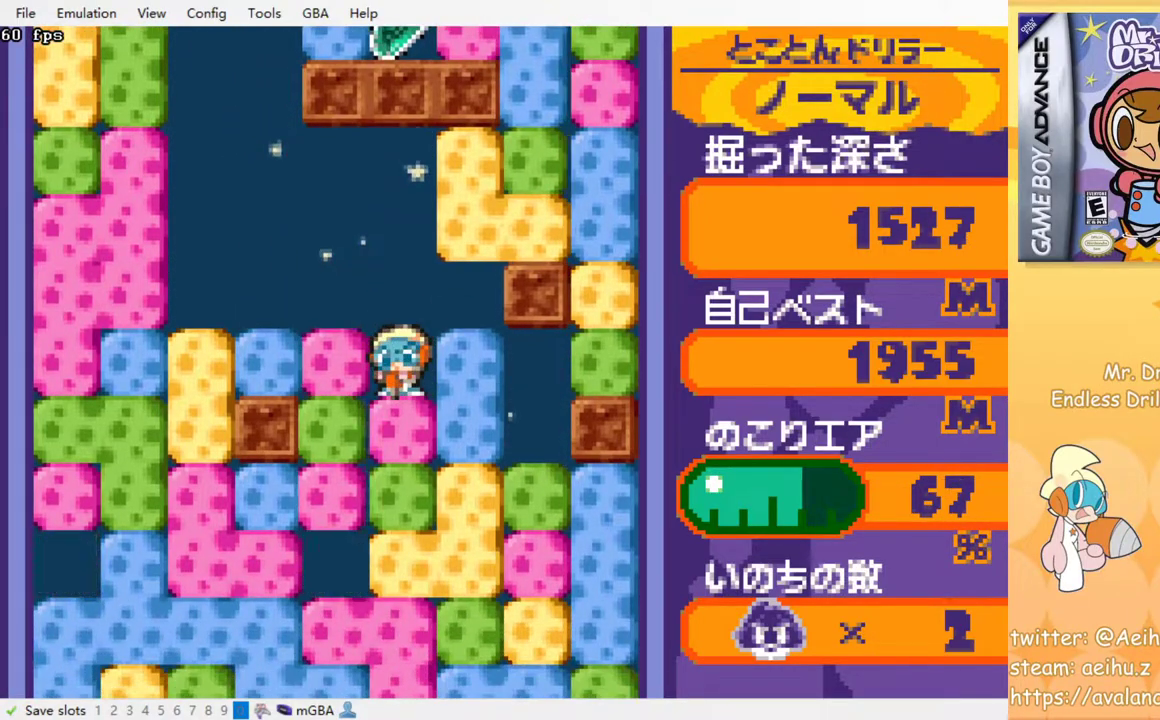
{"buttons": [], "events": [[183, "SQUARE", "down"], [317, "SQUARE", "up"]]}
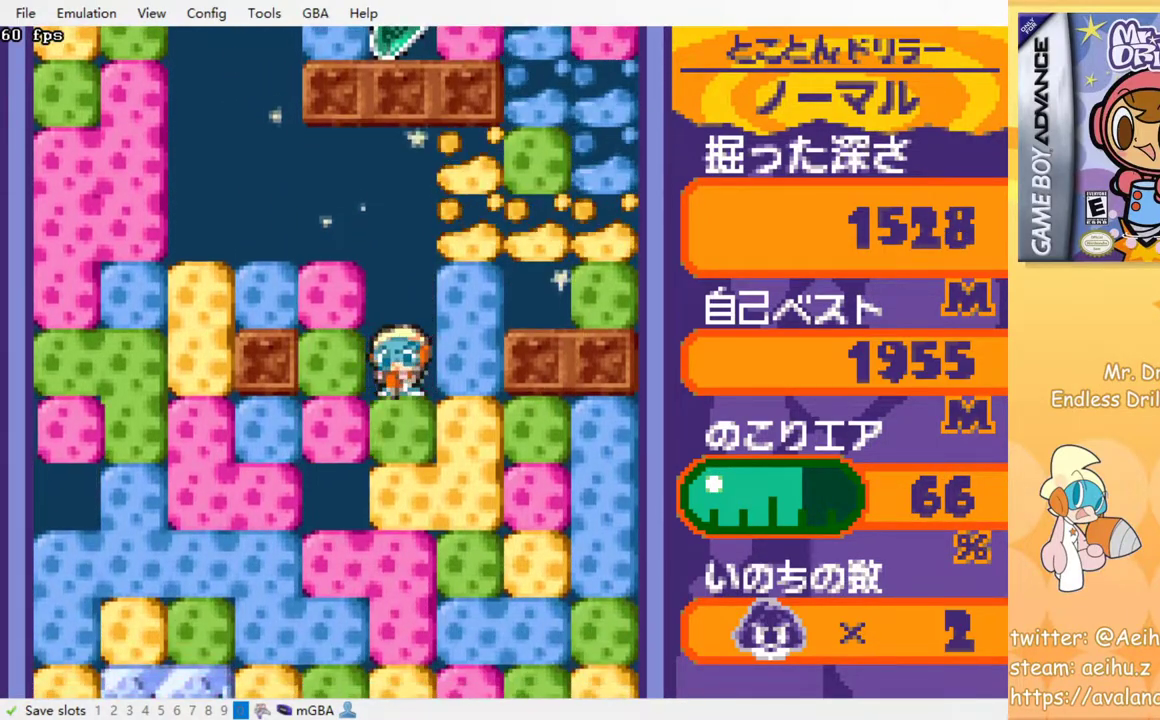
{"buttons": [], "events": [[83, "SQUARE", "down"], [233, "SQUARE", "up"]]}
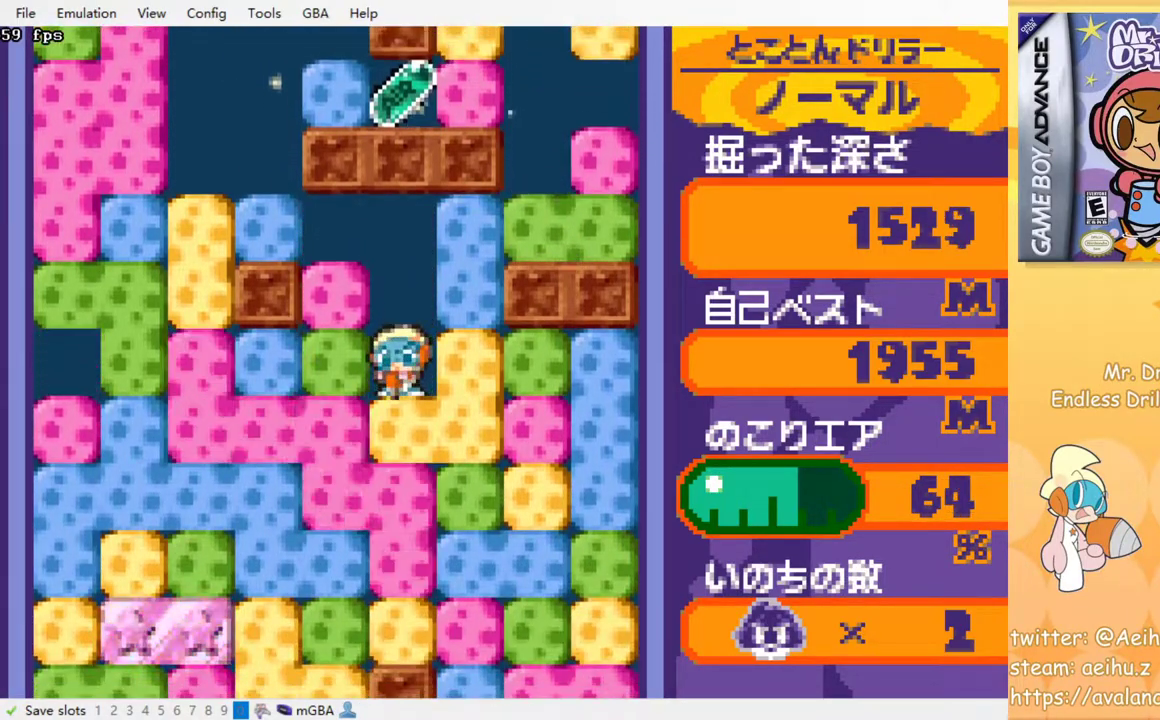
{"buttons": ["DPAD_RIGHT"], "events": [[483, "DPAD_RIGHT", "down"]]}
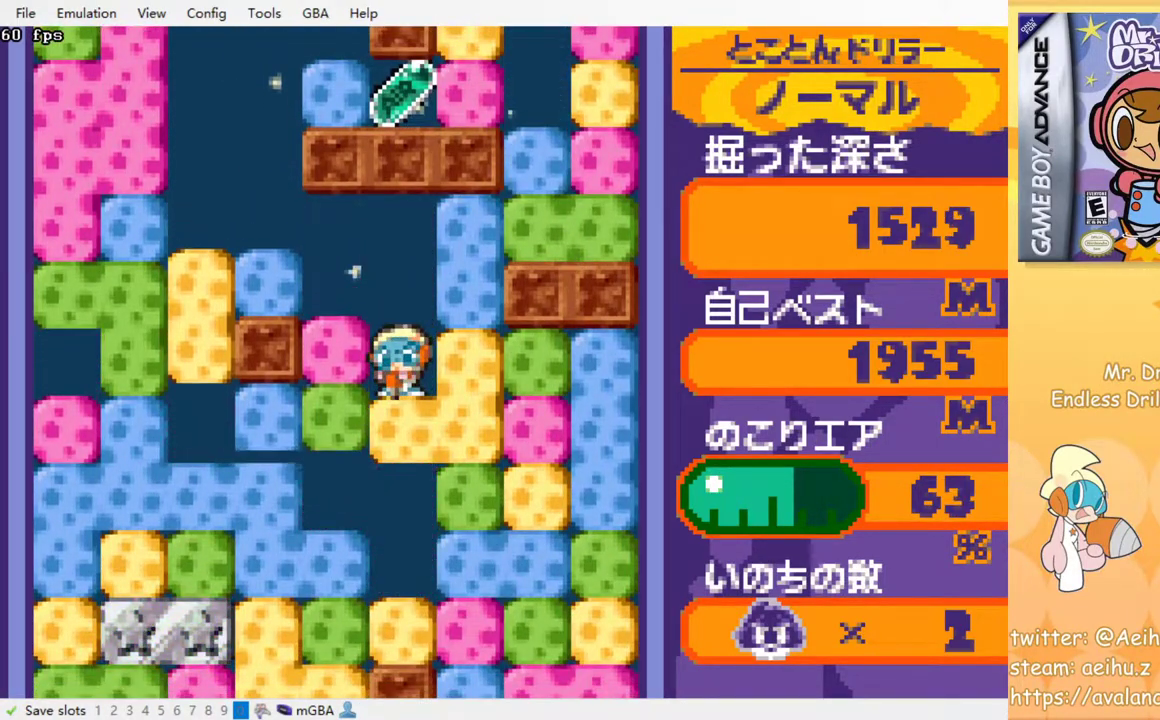
{"buttons": [], "events": [[33, "SQUARE", "down"], [150, "DPAD_RIGHT", "up"], [167, "SQUARE", "up"]]}
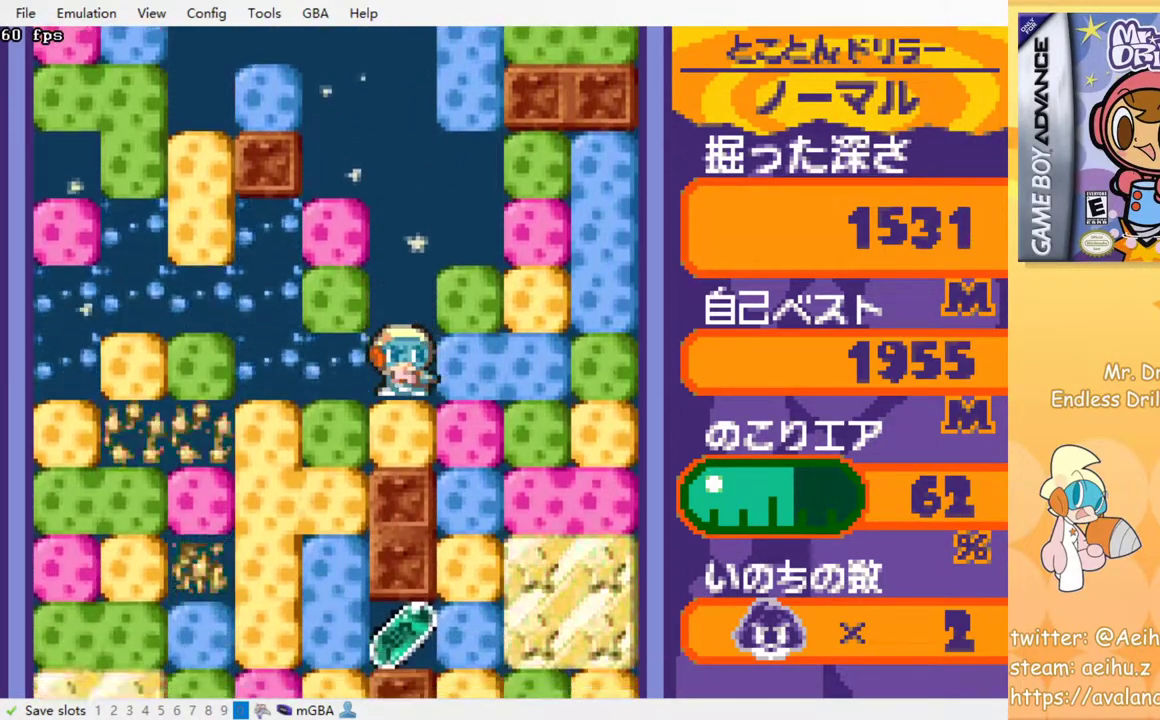
{"buttons": [], "events": []}
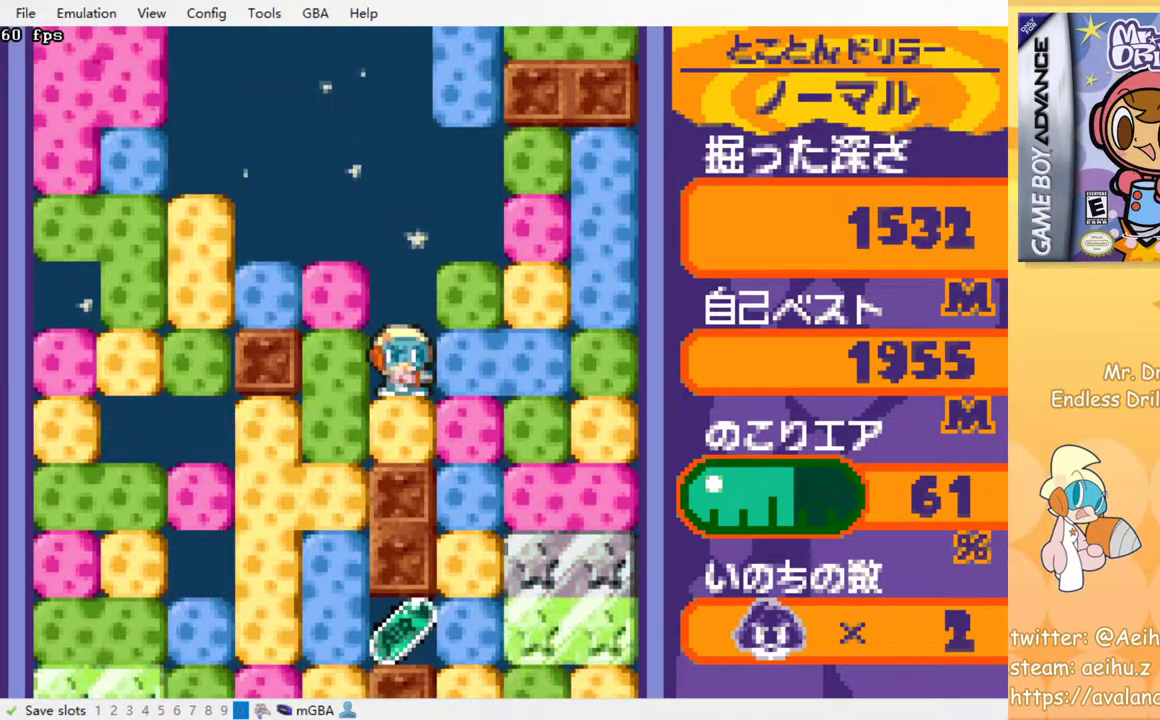
{"buttons": [], "events": []}
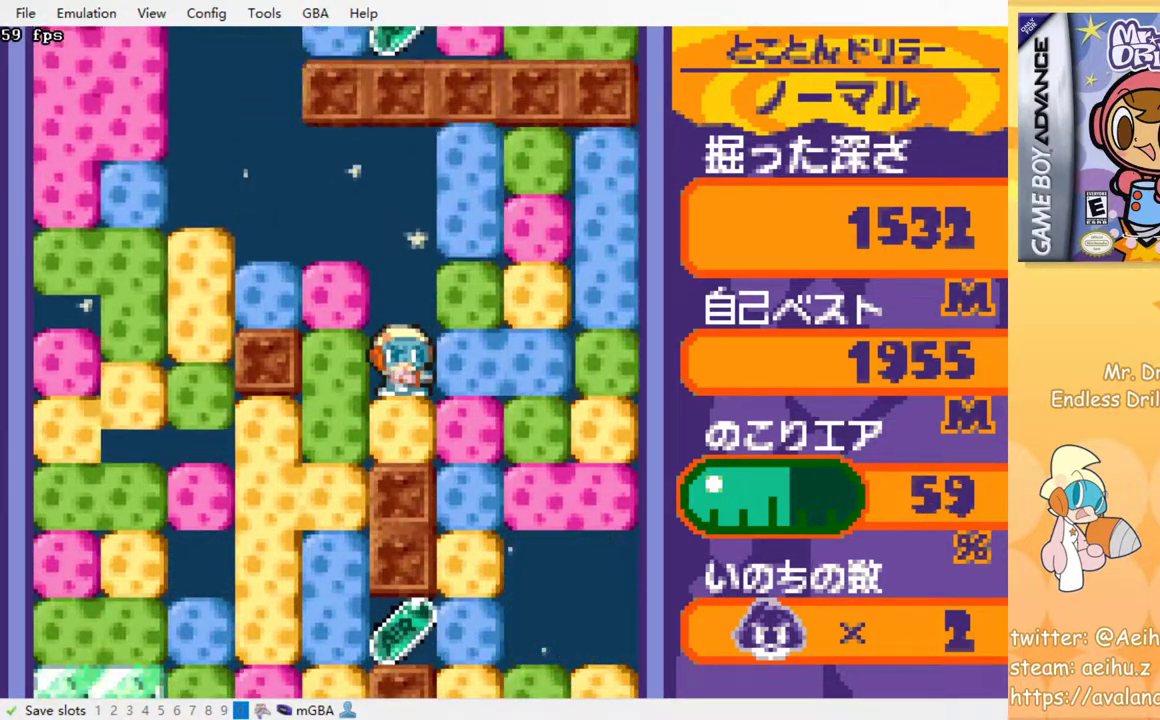
{"buttons": [], "events": [[300, "SQUARE", "down"], [433, "SQUARE", "up"]]}
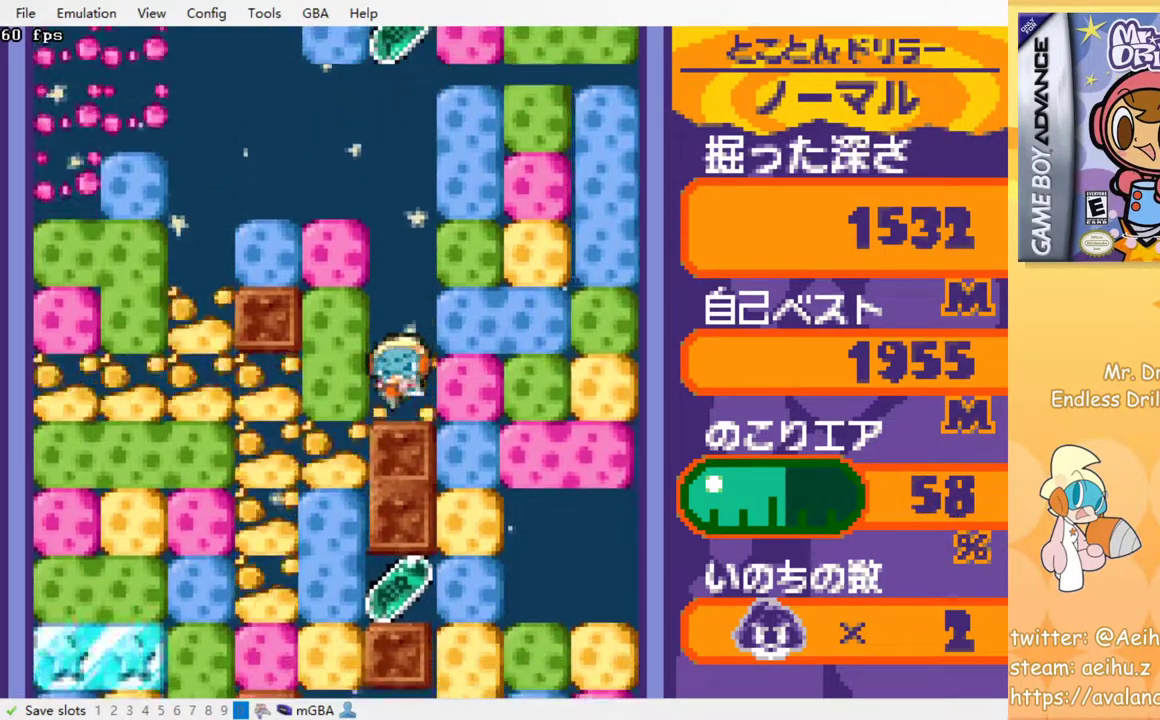
{"buttons": ["SQUARE", "DPAD_LEFT"], "events": [[383, "DPAD_LEFT", "down"], [500, "SQUARE", "down"]]}
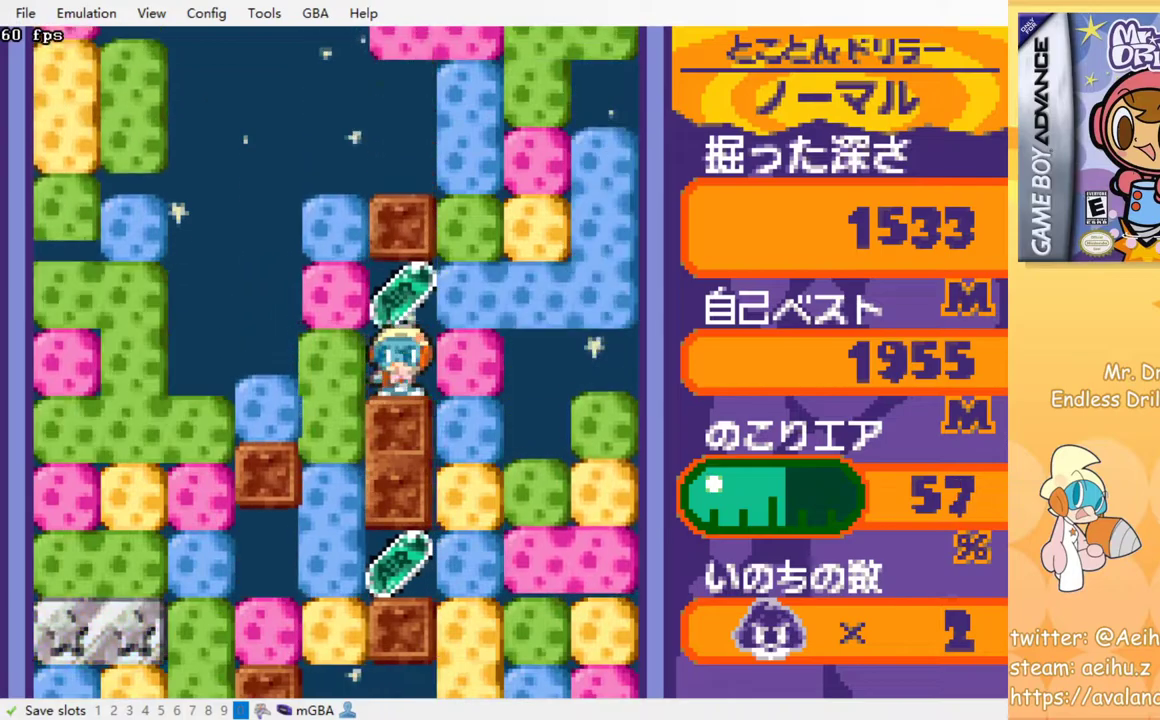
{"buttons": ["DPAD_LEFT"], "events": [[133, "SQUARE", "up"]]}
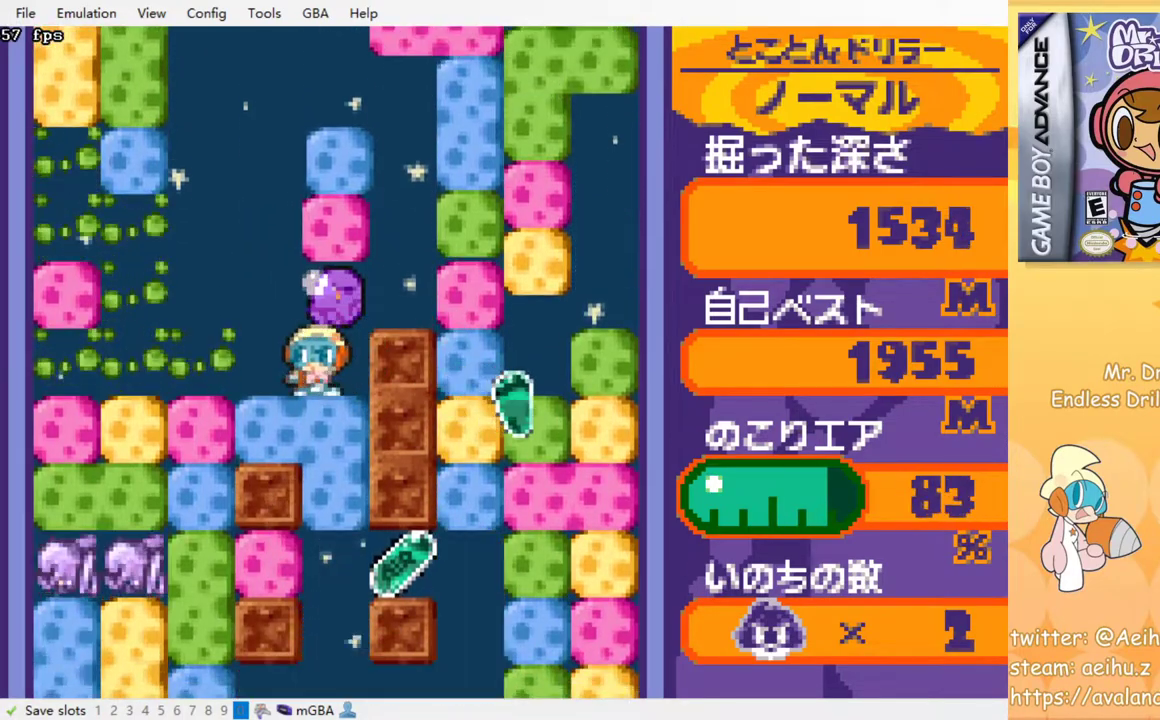
{"buttons": ["DPAD_RIGHT"], "events": [[417, "DPAD_LEFT", "up"], [483, "DPAD_RIGHT", "down"]]}
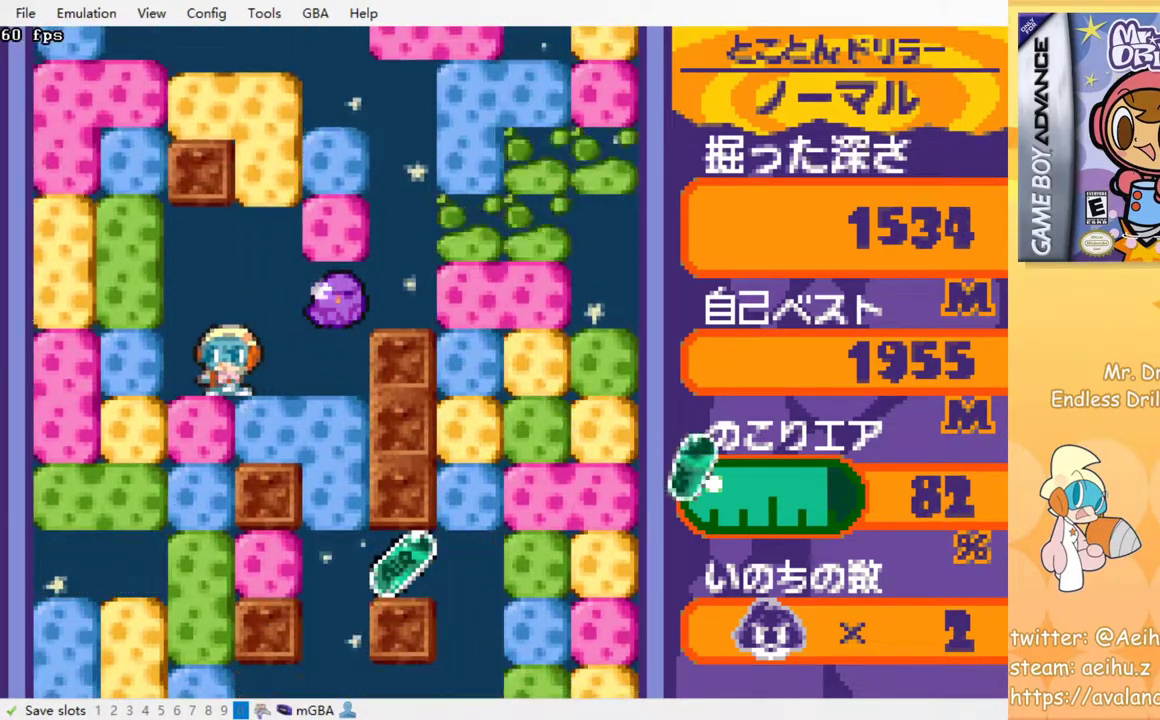
{"buttons": [], "events": [[117, "DPAD_LEFT", "down"], [117, "DPAD_RIGHT", "up"], [300, "DPAD_LEFT", "up"], [333, "SQUARE", "down"], [483, "SQUARE", "up"]]}
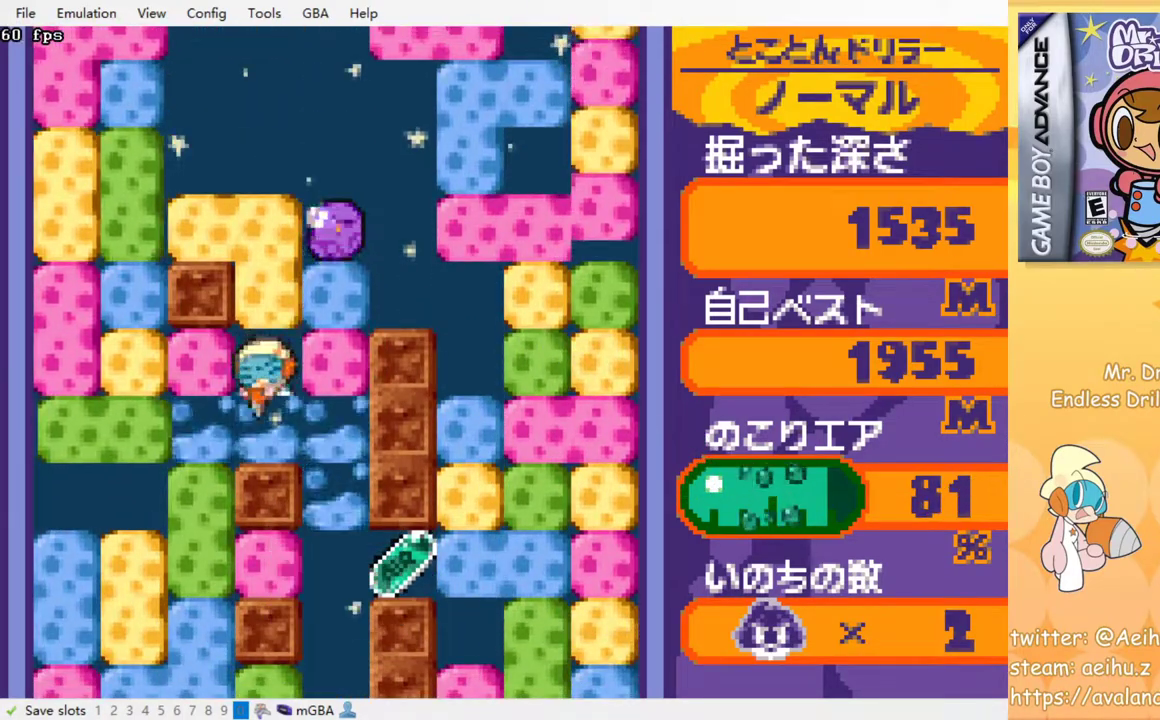
{"buttons": ["SQUARE"], "events": [[433, "SQUARE", "down"]]}
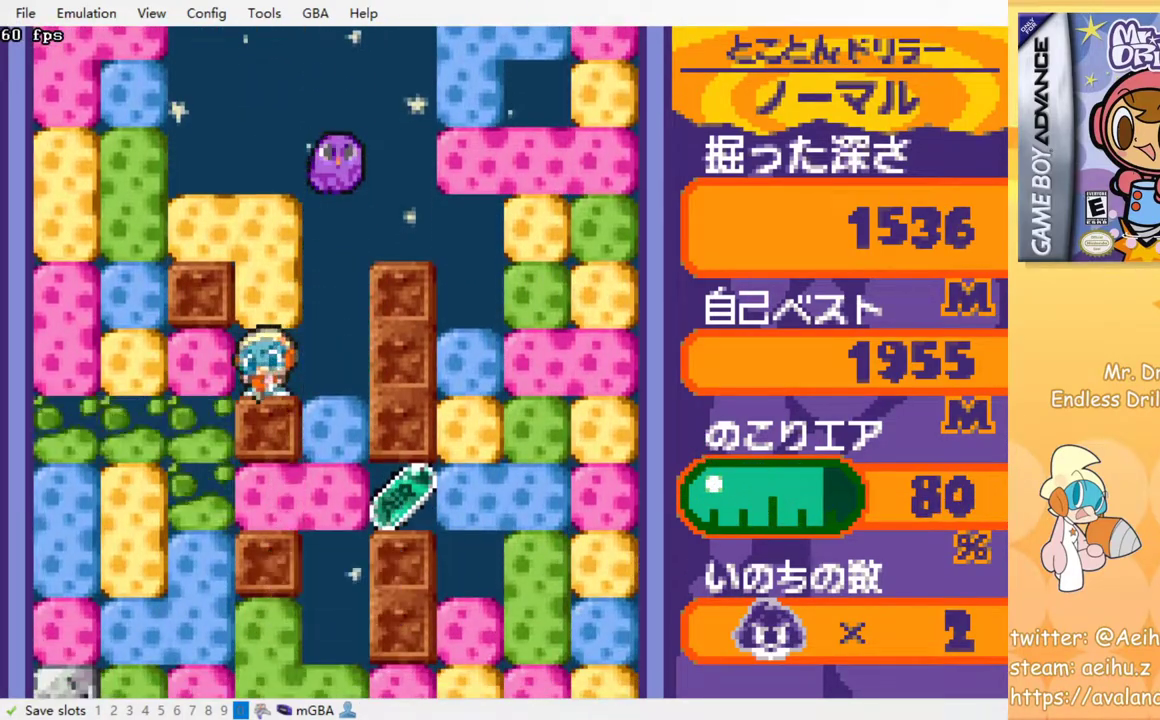
{"buttons": ["DPAD_RIGHT"], "events": [[67, "SQUARE", "up"], [217, "DPAD_RIGHT", "down"]]}
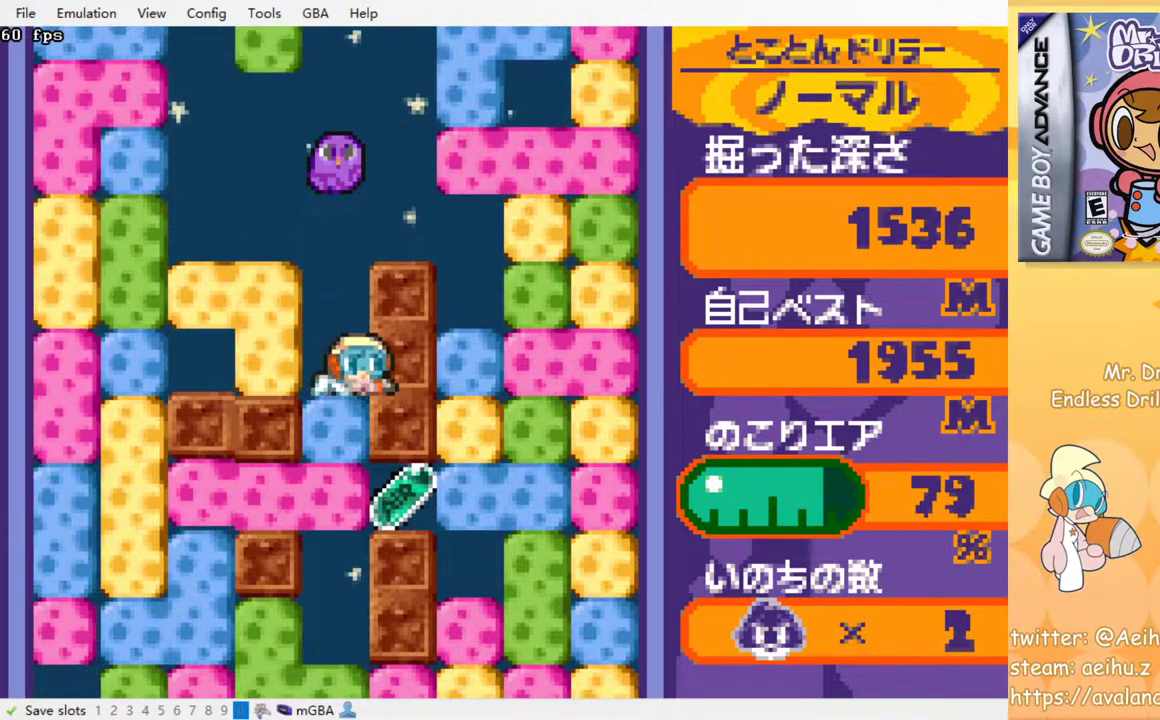
{"buttons": ["SQUARE"], "events": [[217, "DPAD_RIGHT", "up"], [417, "SQUARE", "down"]]}
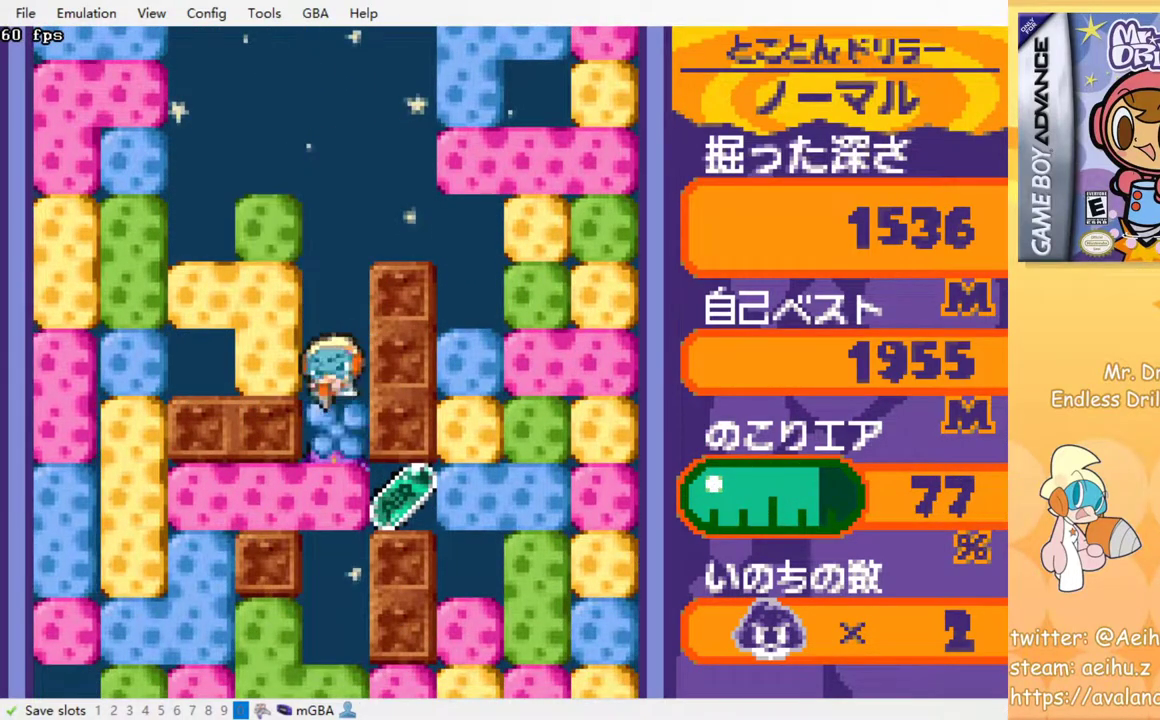
{"buttons": [], "events": [[17, "SQUARE", "up"], [100, "SQUARE", "down"], [150, "SQUARE", "up"], [367, "SQUARE", "down"], [433, "SQUARE", "up"]]}
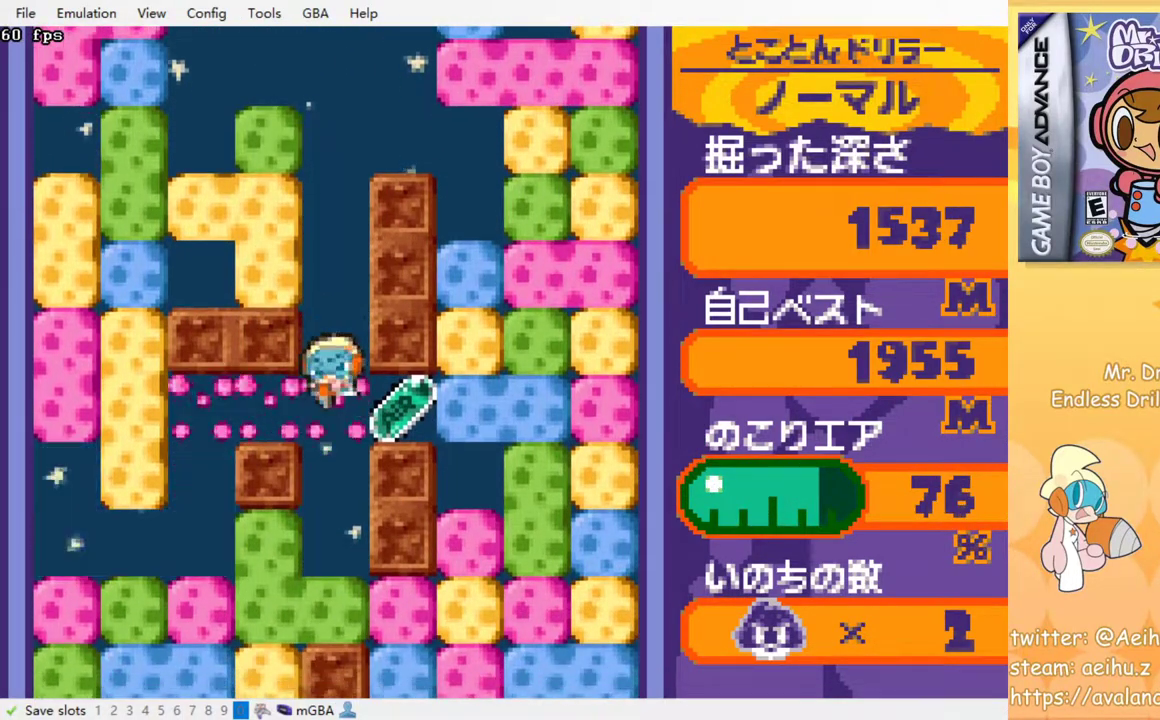
{"buttons": ["SQUARE"], "events": [[433, "SQUARE", "down"]]}
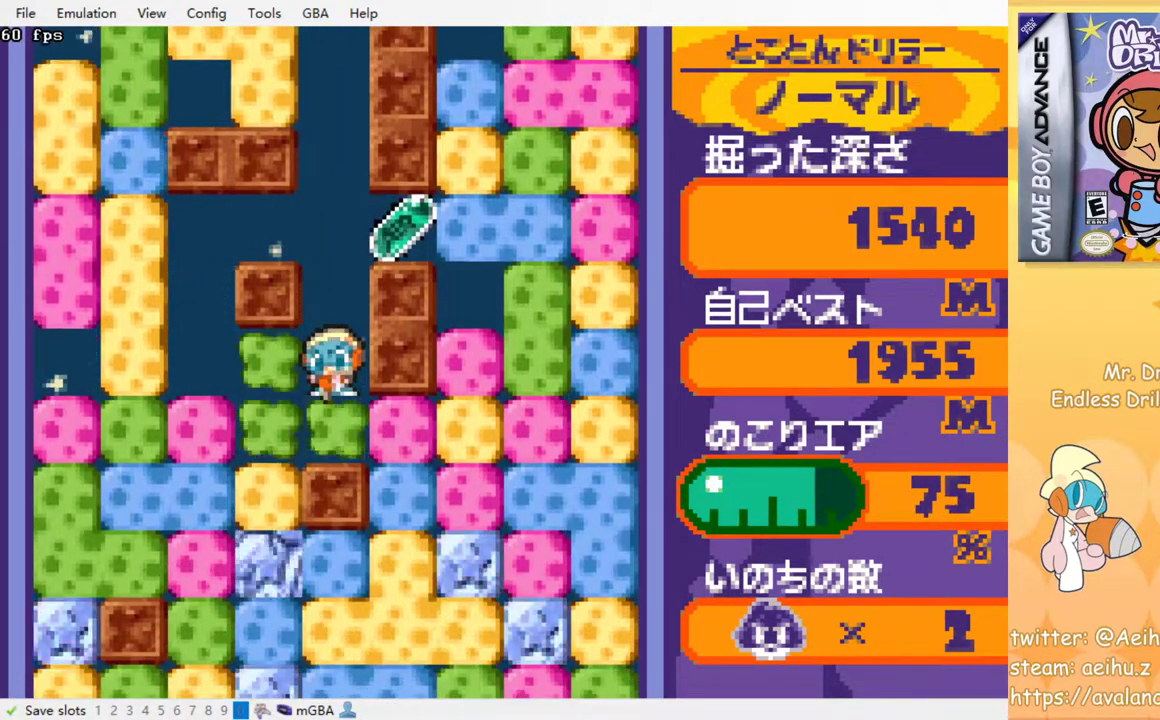
{"buttons": [], "events": [[67, "SQUARE", "up"], [183, "DPAD_RIGHT", "down"], [250, "SQUARE", "down"], [400, "SQUARE", "up"], [500, "DPAD_RIGHT", "up"]]}
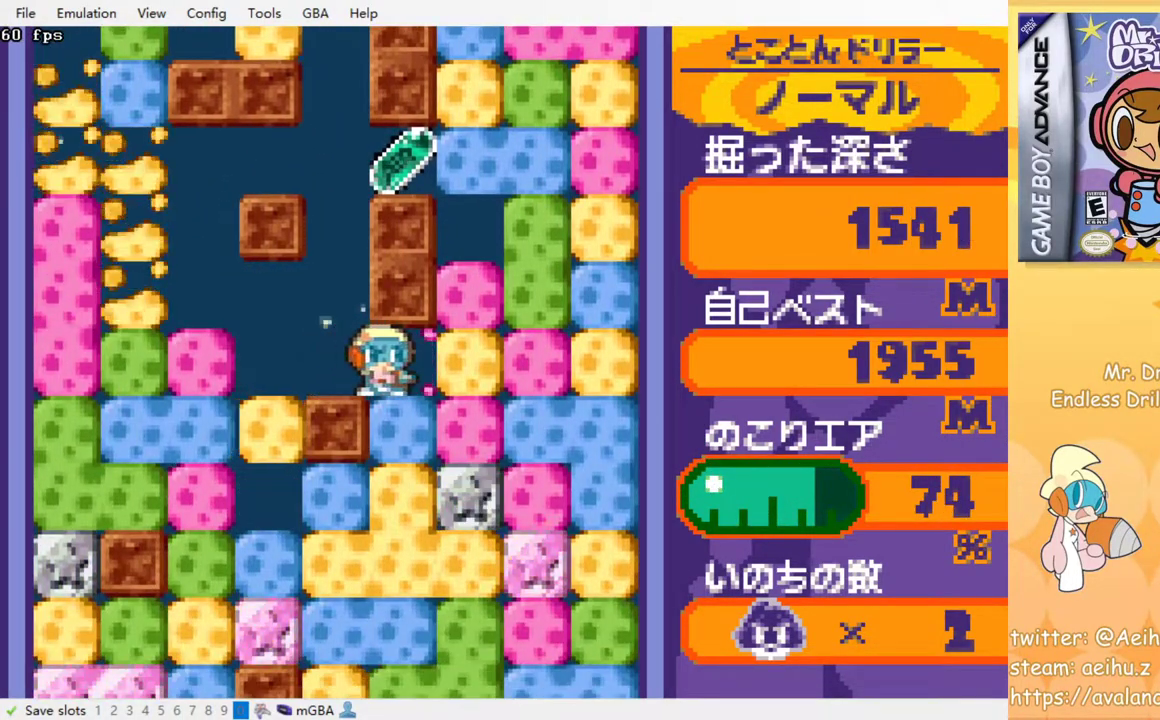
{"buttons": ["SQUARE"], "events": [[50, "SQUARE", "down"], [183, "SQUARE", "up"], [383, "SQUARE", "down"]]}
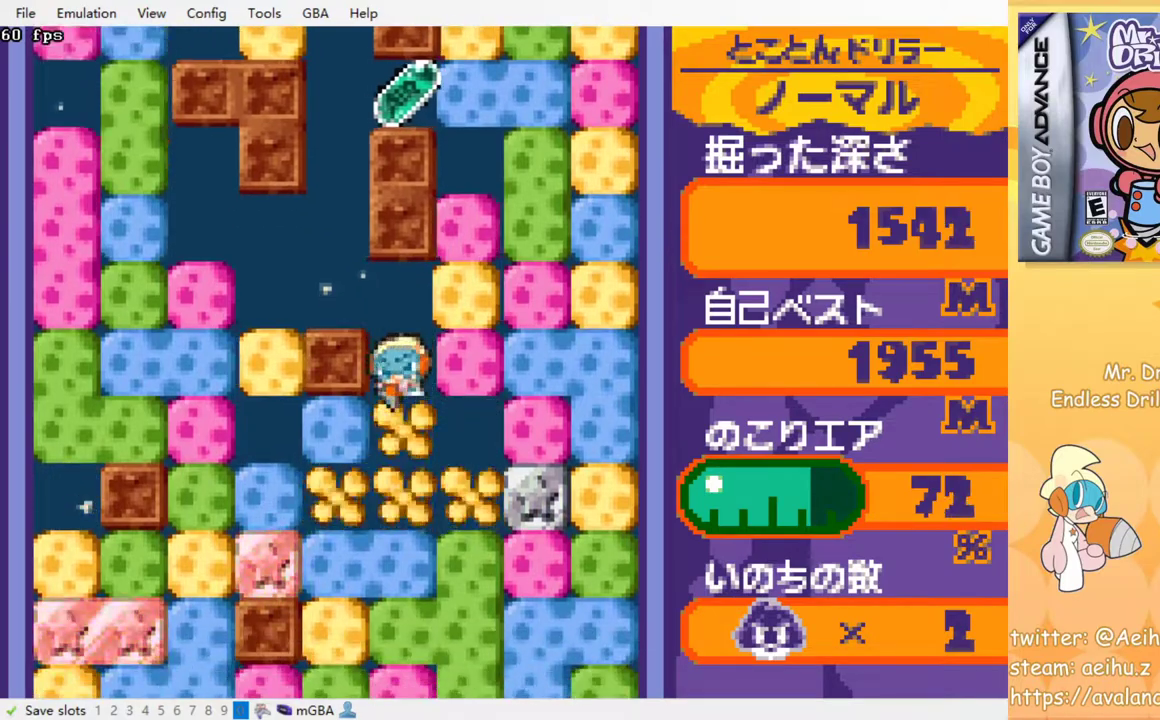
{"buttons": ["SQUARE", "DPAD_UP"], "events": [[33, "SQUARE", "up"], [233, "DPAD_LEFT", "down"], [433, "DPAD_UP", "down"], [467, "DPAD_LEFT", "up"], [500, "SQUARE", "down"]]}
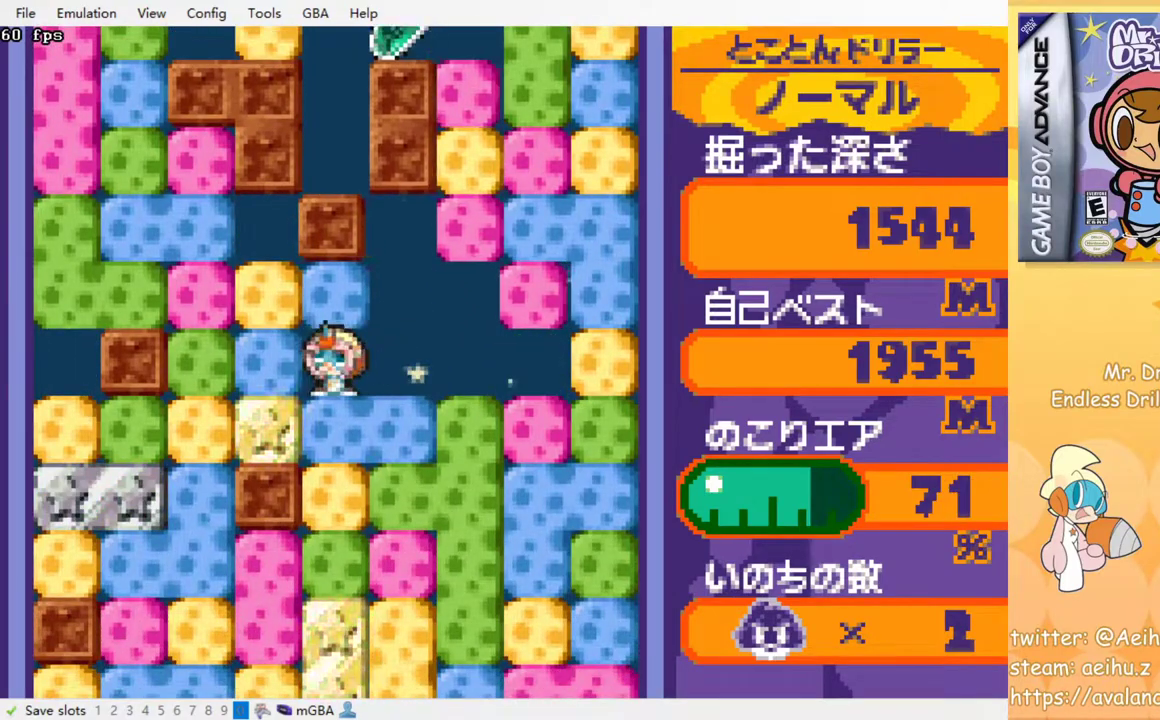
{"buttons": [], "events": [[117, "DPAD_UP", "up"], [133, "SQUARE", "up"], [300, "SQUARE", "down"], [450, "SQUARE", "up"]]}
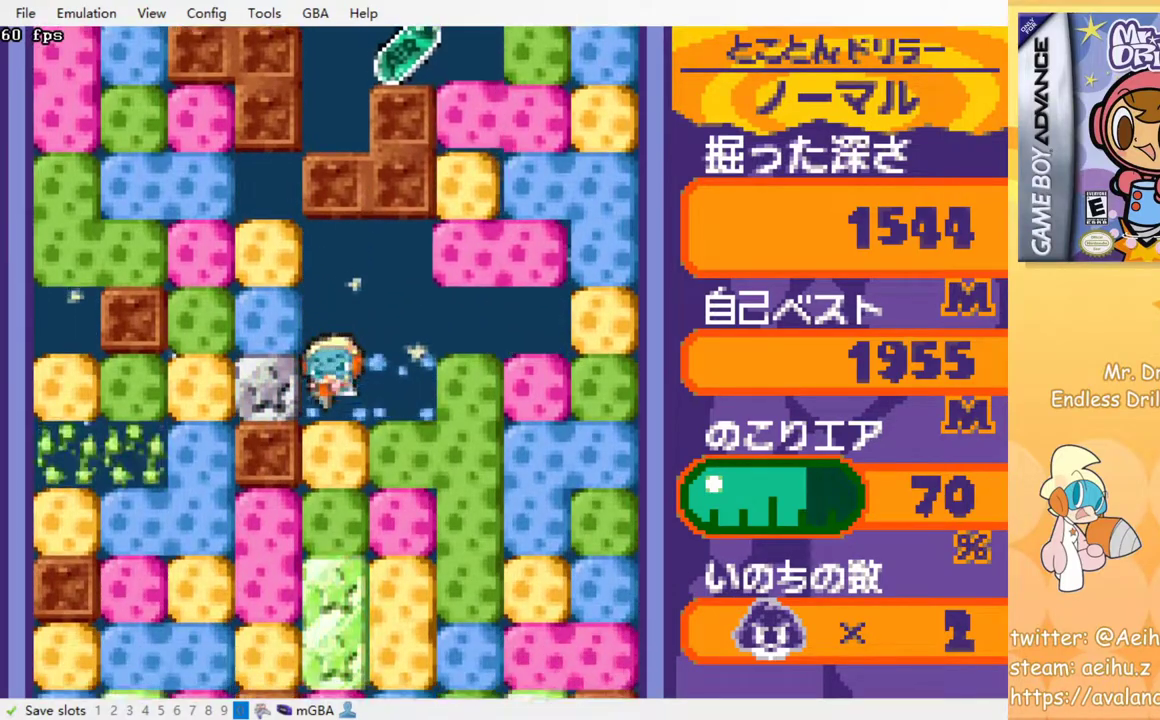
{"buttons": ["SQUARE", "DPAD_RIGHT"], "events": [[150, "SQUARE", "down"], [300, "SQUARE", "up"], [417, "DPAD_RIGHT", "down"], [483, "SQUARE", "down"]]}
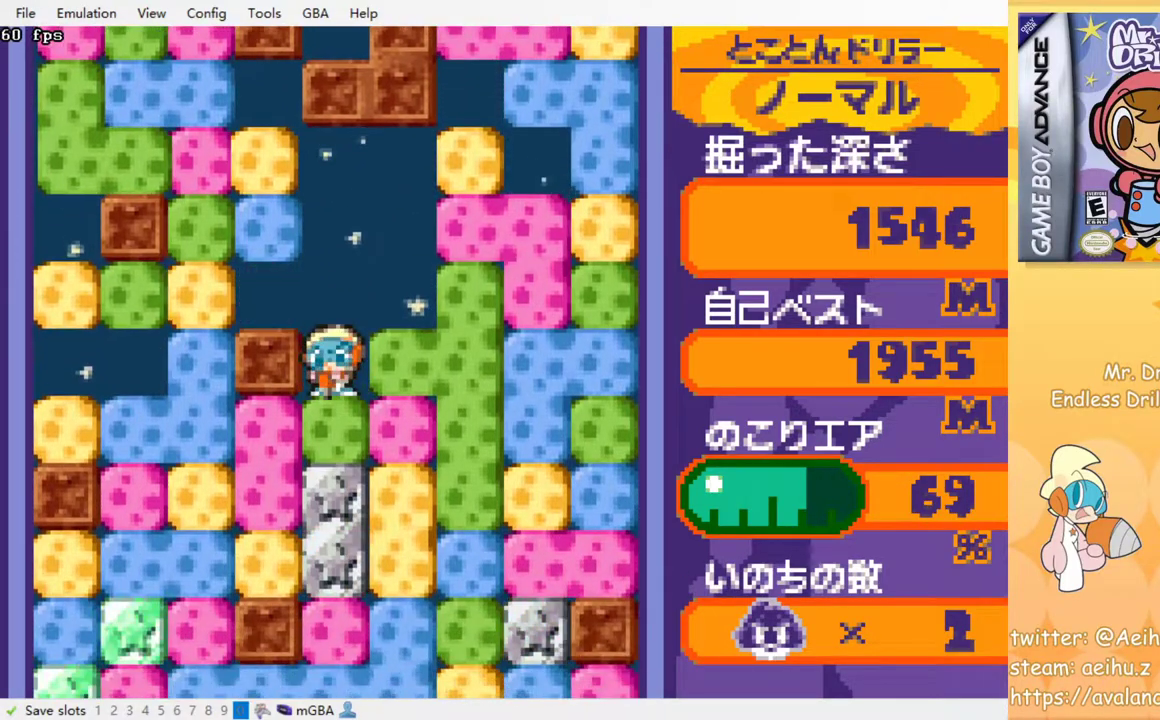
{"buttons": [], "events": [[33, "DPAD_RIGHT", "up"], [100, "SQUARE", "up"], [250, "SQUARE", "down"], [367, "SQUARE", "up"]]}
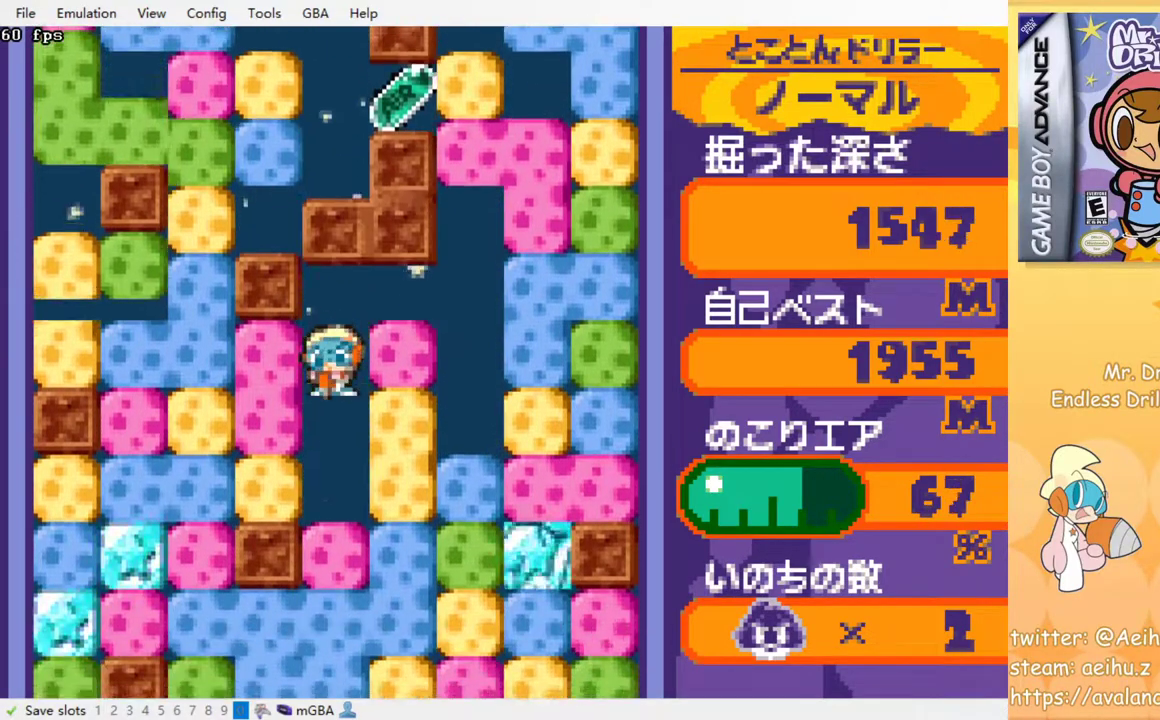
{"buttons": ["SQUARE", "DPAD_RIGHT"], "events": [[33, "SQUARE", "down"], [83, "SQUARE", "up"], [350, "DPAD_RIGHT", "down"], [433, "SQUARE", "down"]]}
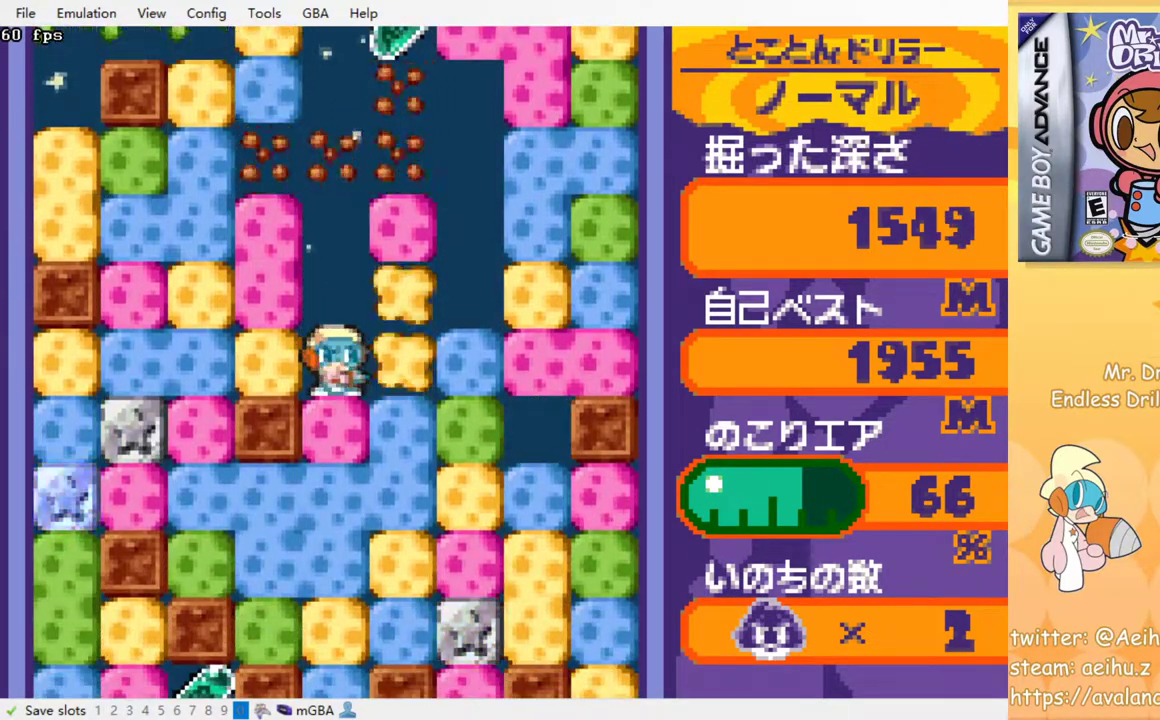
{"buttons": [], "events": [[17, "DPAD_RIGHT", "up"], [33, "SQUARE", "up"]]}
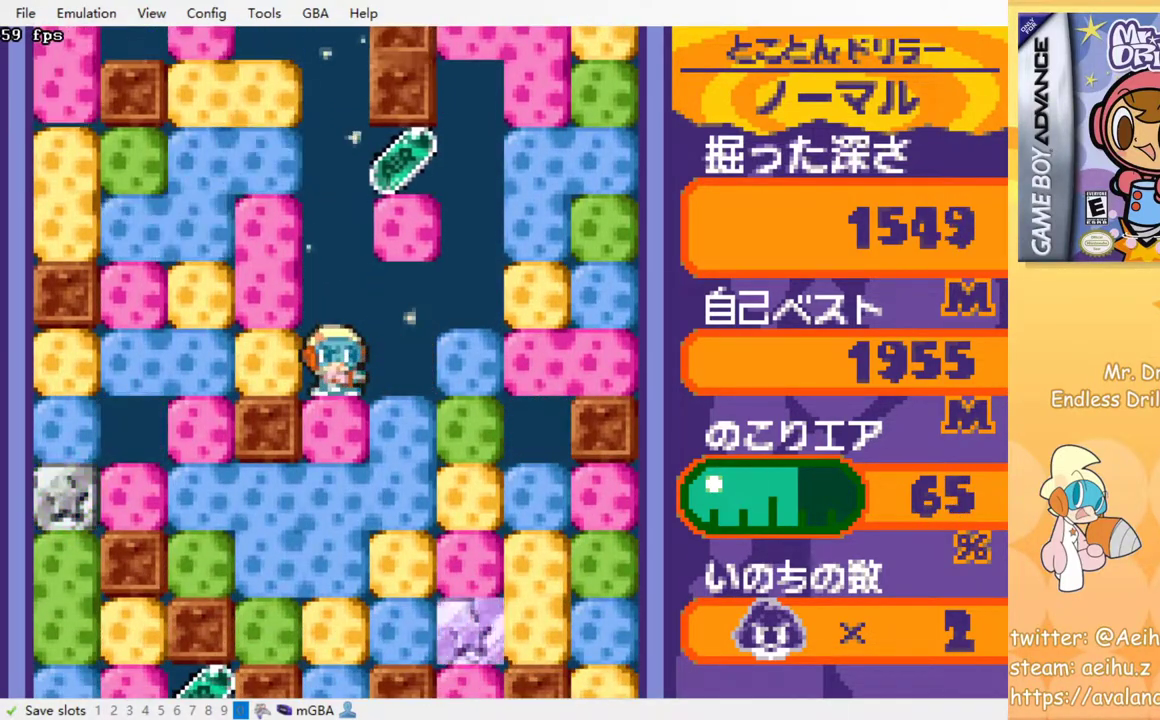
{"buttons": [], "events": []}
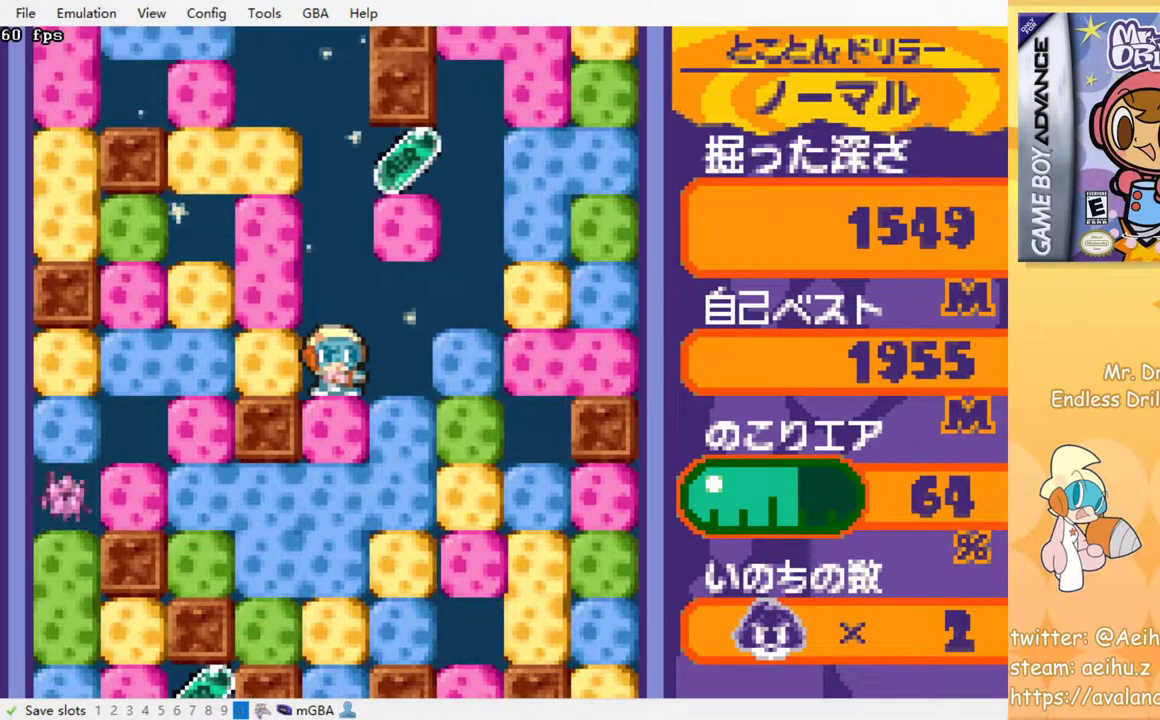
{"buttons": ["DPAD_RIGHT"], "events": [[467, "DPAD_RIGHT", "down"]]}
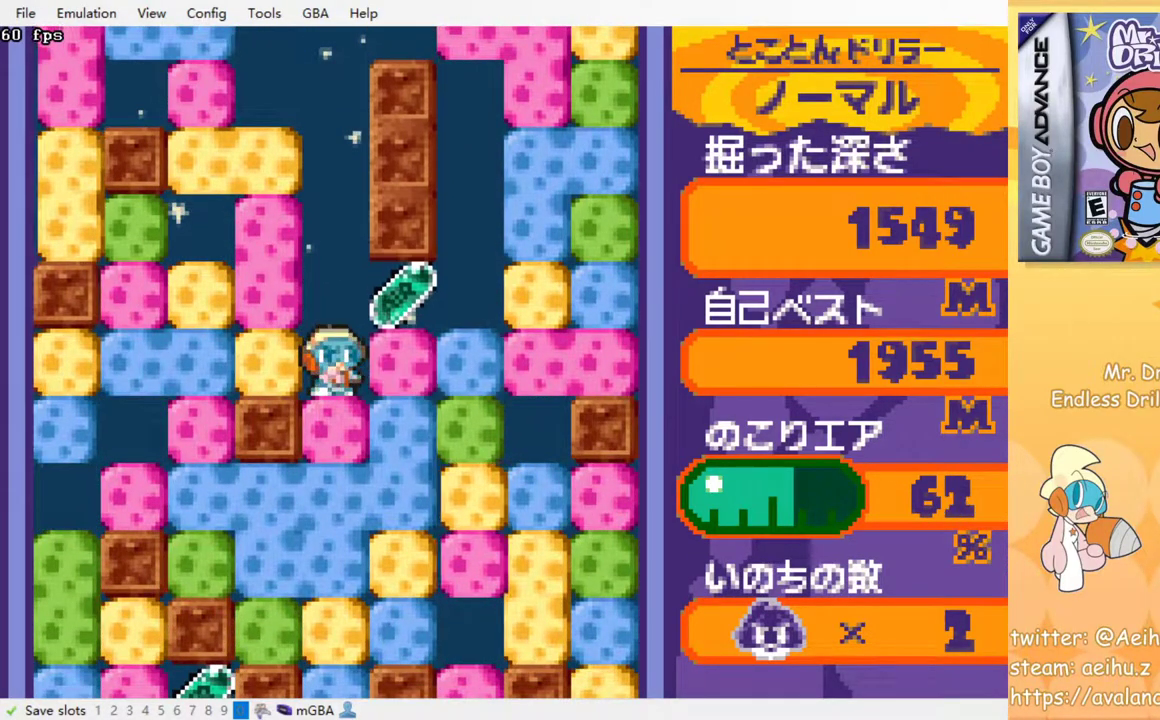
{"buttons": ["DPAD_LEFT"], "events": [[383, "DPAD_RIGHT", "up"], [400, "DPAD_LEFT", "down"]]}
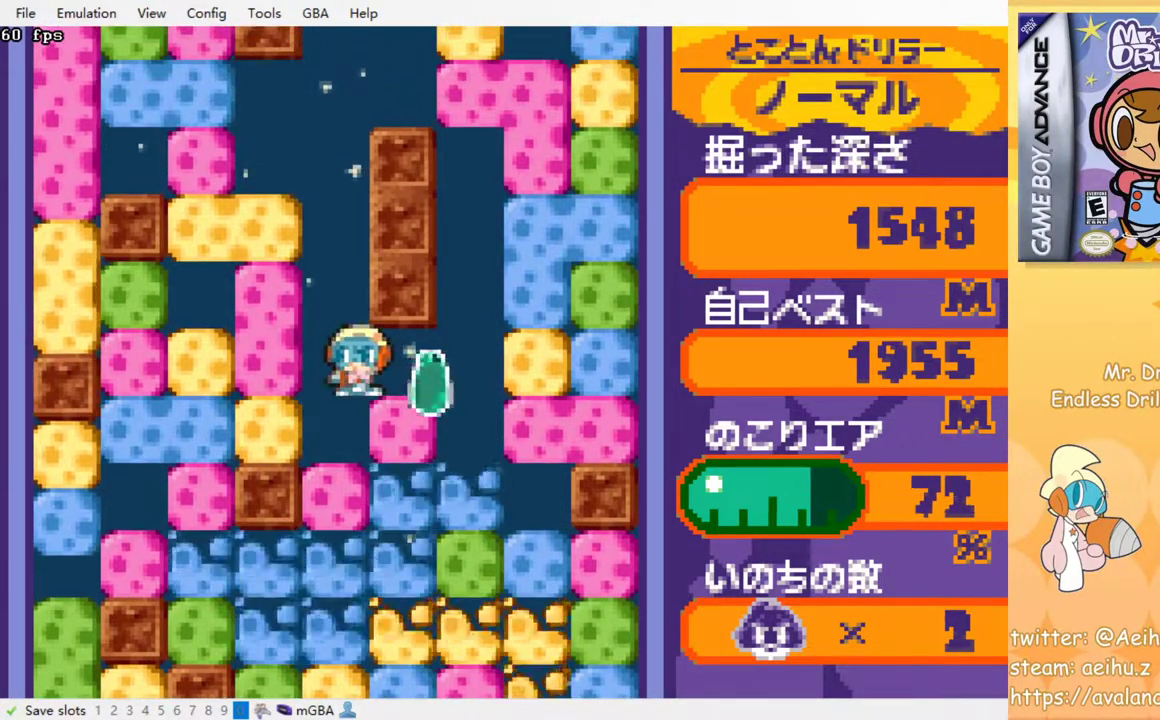
{"buttons": [], "events": [[67, "DPAD_LEFT", "up"], [183, "SQUARE", "down"], [300, "SQUARE", "up"], [417, "SQUARE", "down"], [500, "SQUARE", "up"]]}
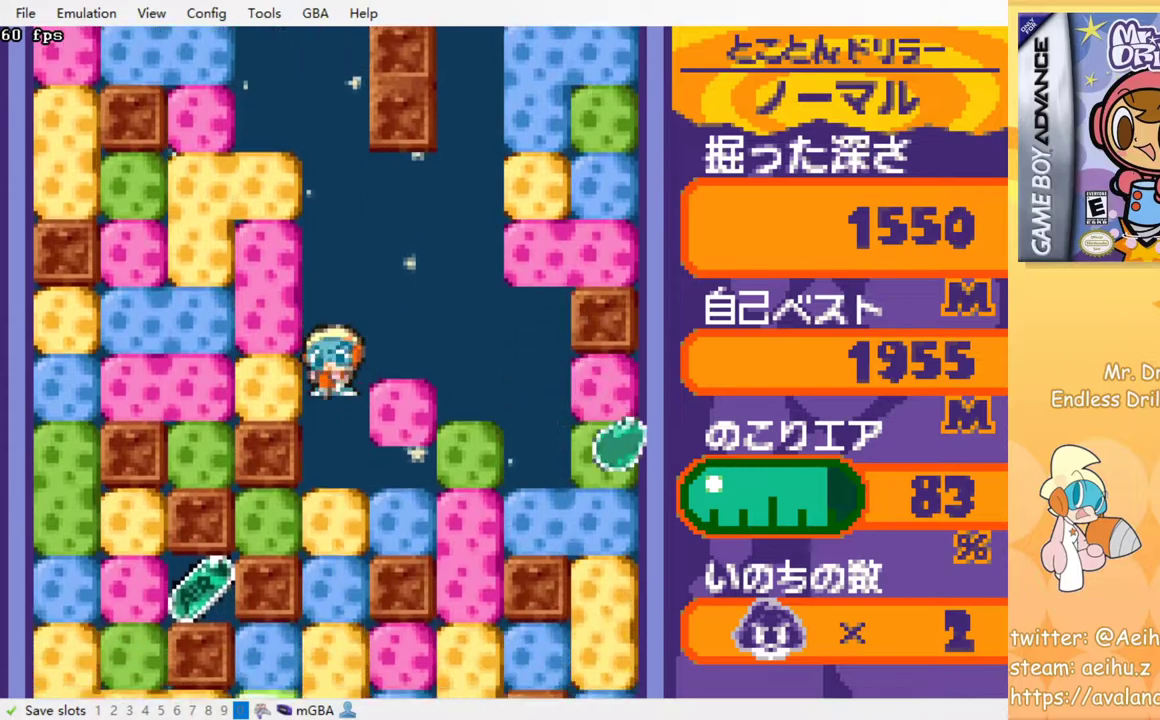
{"buttons": [], "events": [[317, "SQUARE", "down"], [433, "SQUARE", "up"]]}
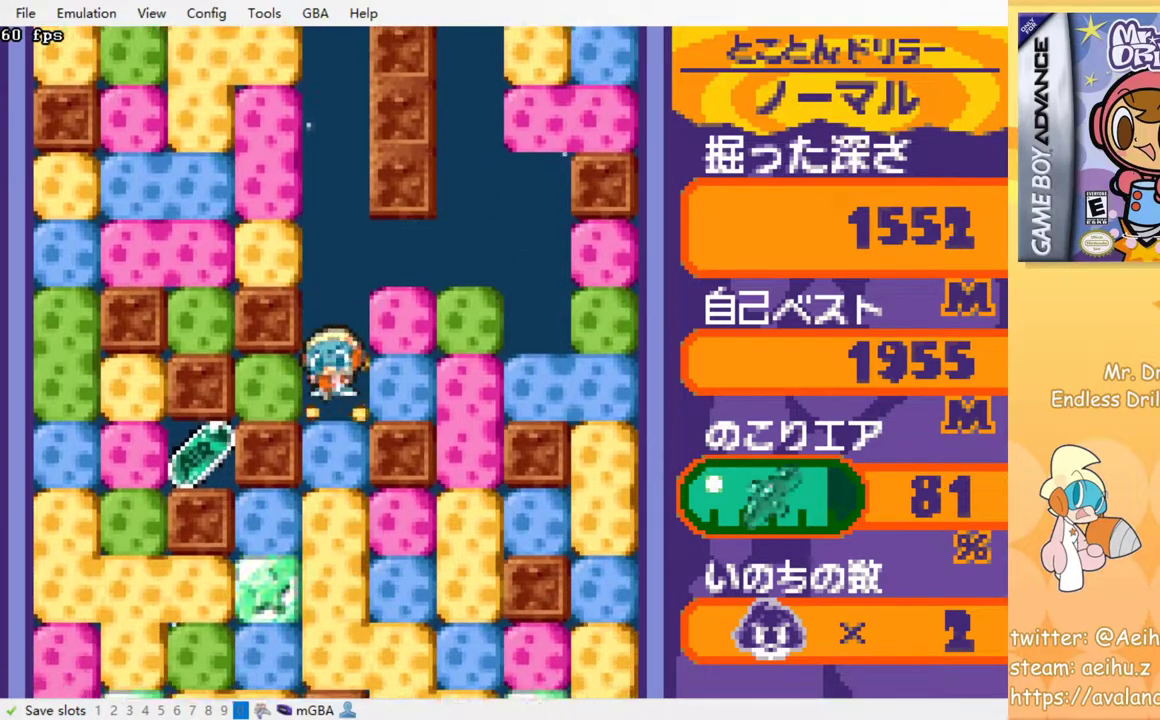
{"buttons": [], "events": [[250, "SQUARE", "down"], [400, "SQUARE", "up"]]}